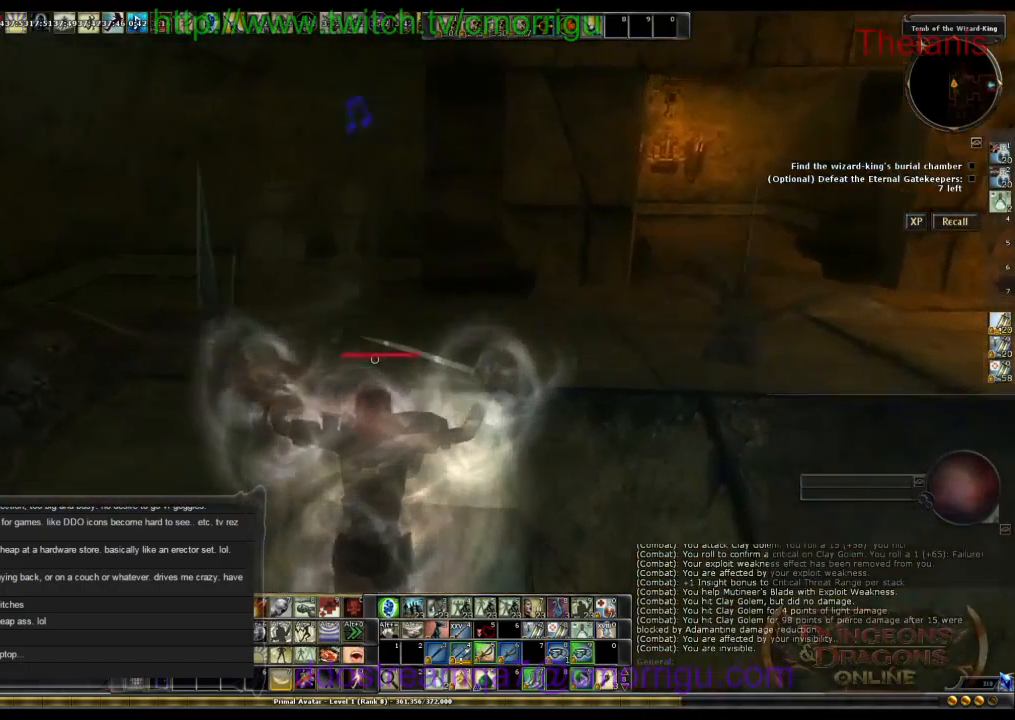
Gameplay with keyboard; each line is a JSON object with the keys held at the frame after it. "events" lists presses ("down") and releases ("up") of ".", "/", "0", "1", "2", "3", "4", "5", "6", "7", "8", "9", "a", "b", "backslash", "backspace", "c", "caps_lock", "comma", "ctrl_l", "ctrl_r", "d", "e", "equals", "escape", "f", "f1", "f10", "f11", "f12", "f2", "f3", "f4", "f5", "f6", "f7", "f8", "f9", "g", "h", "i", "j", "k", "l", "lbracket", "m", "minus", "n", "o", "p", "q", "quote", "r", "rbracket", "return", "s", "semicolon", "shift_l", "shift_r", "space", "t", "tab", "tilde", "u", "v", "w", "x", "y" and "z" between this image and that frame as [ms after this image, input, new state], when the widget could be followed in between. No other keys are recorded. Mouse input is not recorded.
{"keys": ["w"], "events": []}
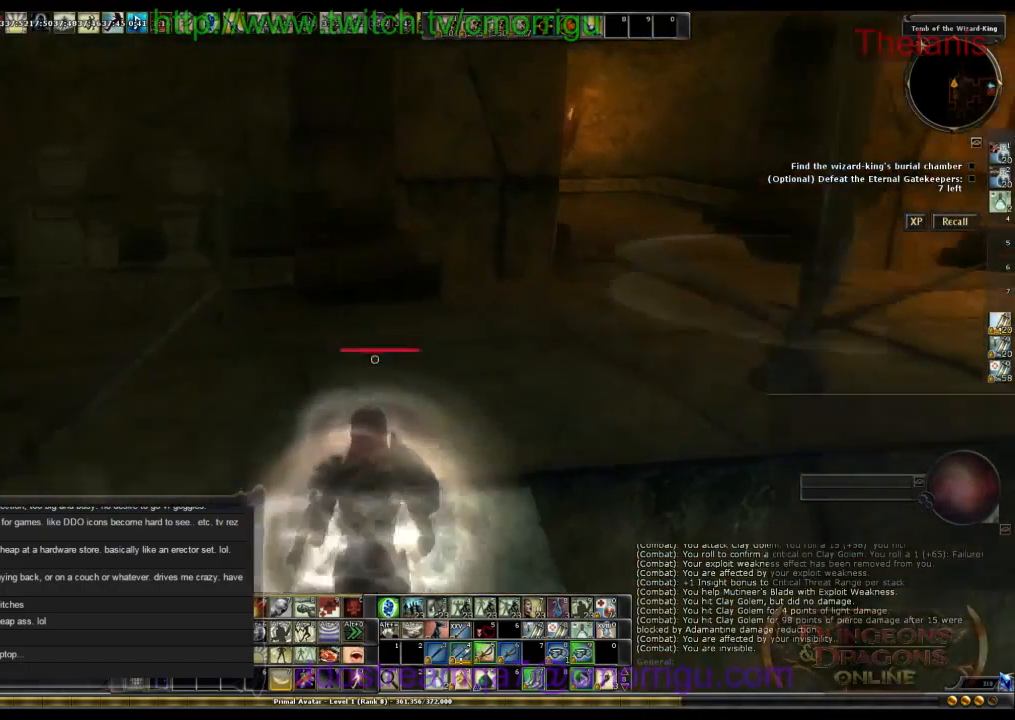
{"keys": ["d", "w"], "events": [[433, "d", "down"]]}
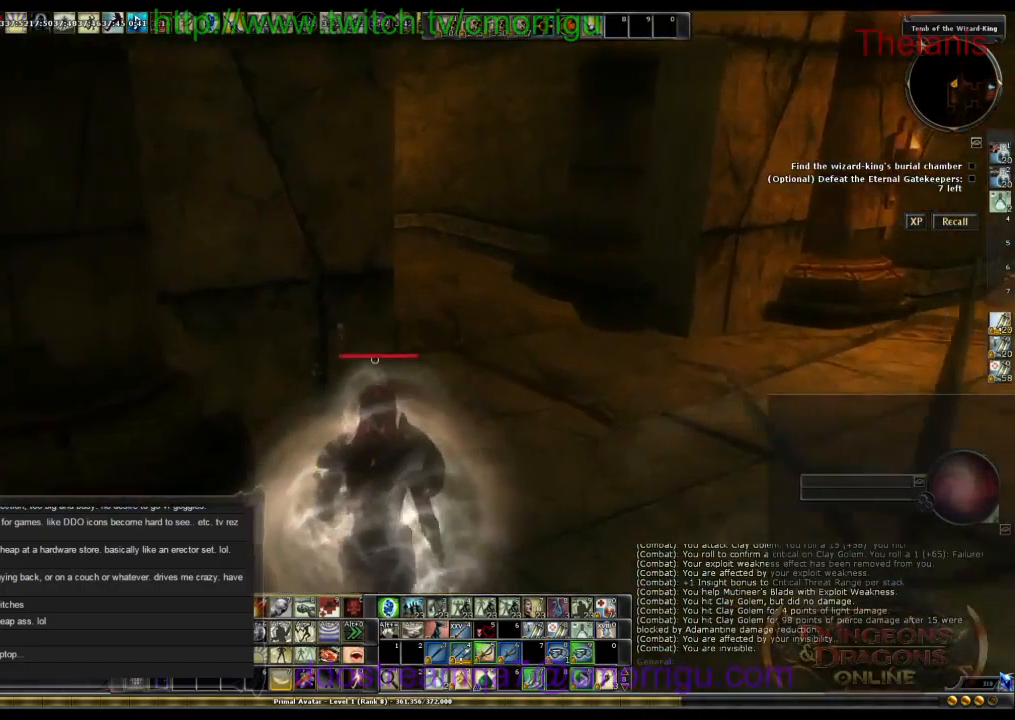
{"keys": ["w"], "events": [[300, "d", "up"]]}
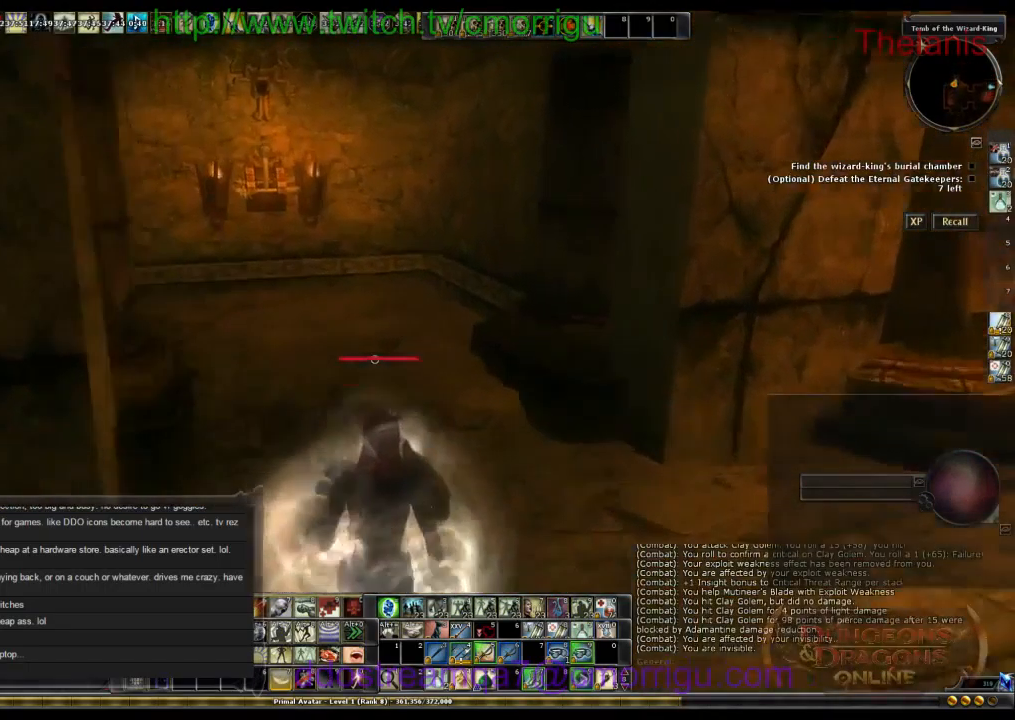
{"keys": ["w"], "events": []}
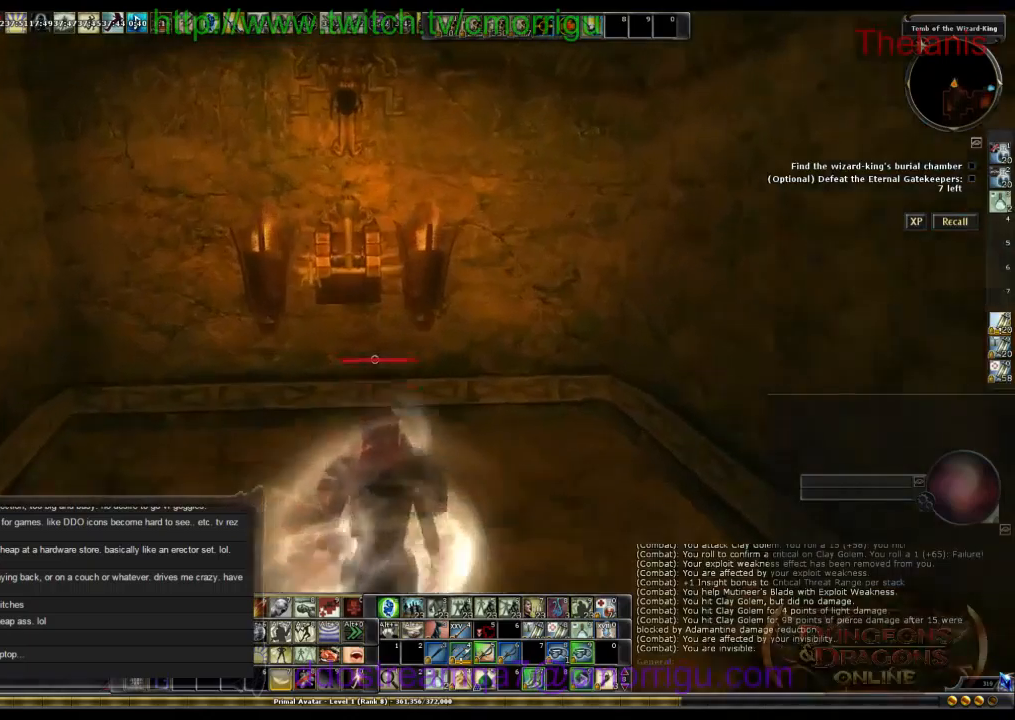
{"keys": [], "events": [[234, "w", "up"], [300, "e", "down"], [500, "e", "up"]]}
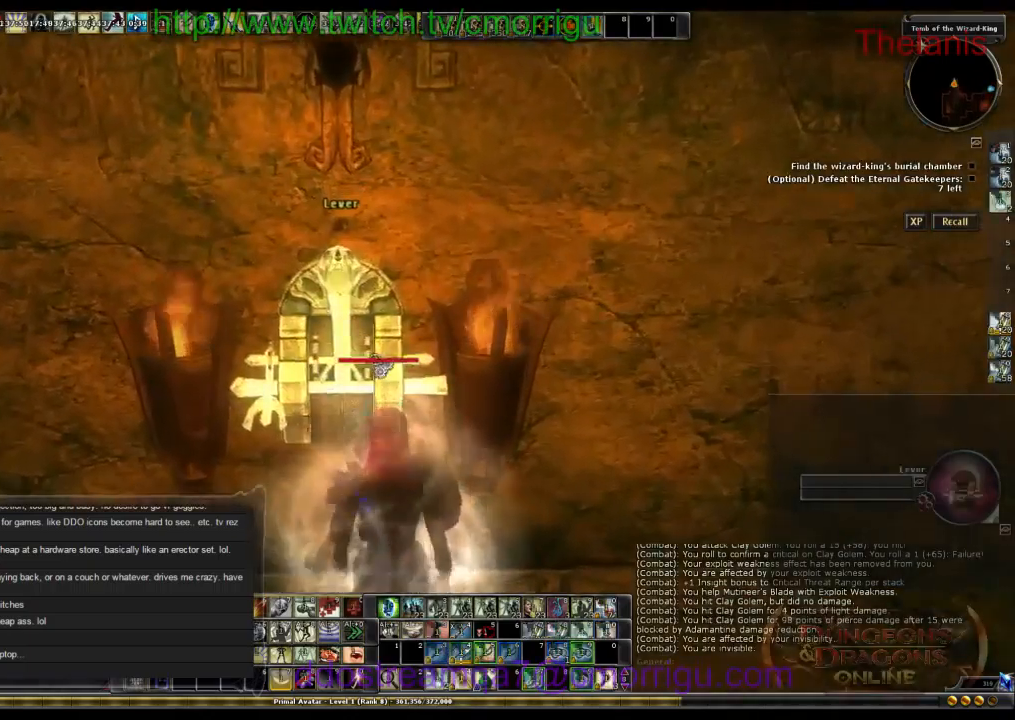
{"keys": [], "events": []}
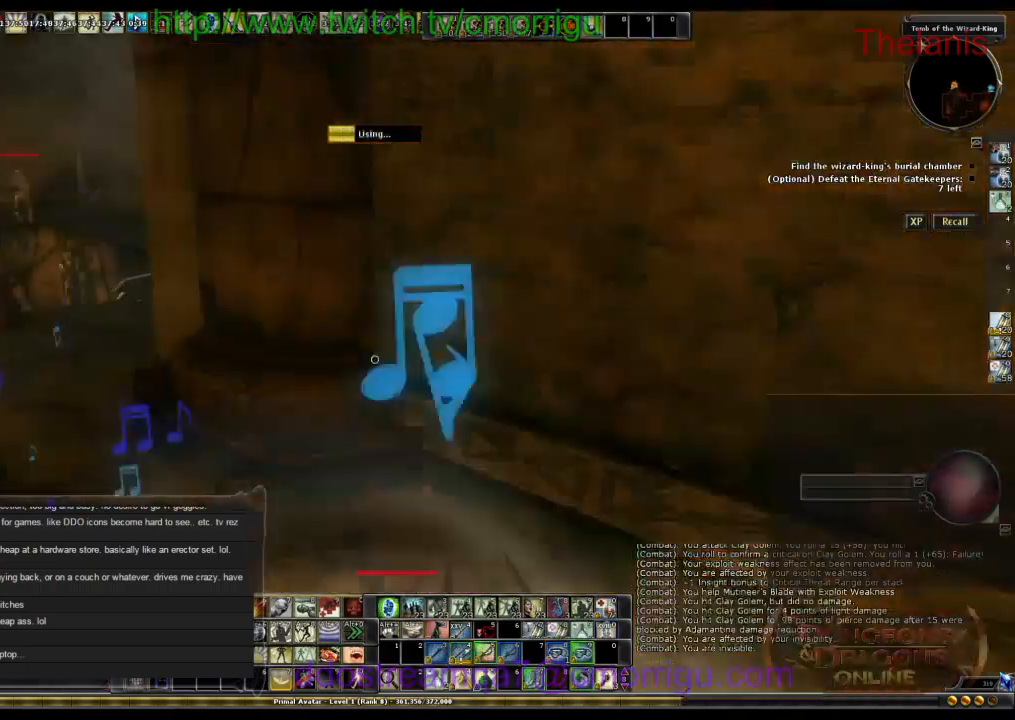
{"keys": [], "events": []}
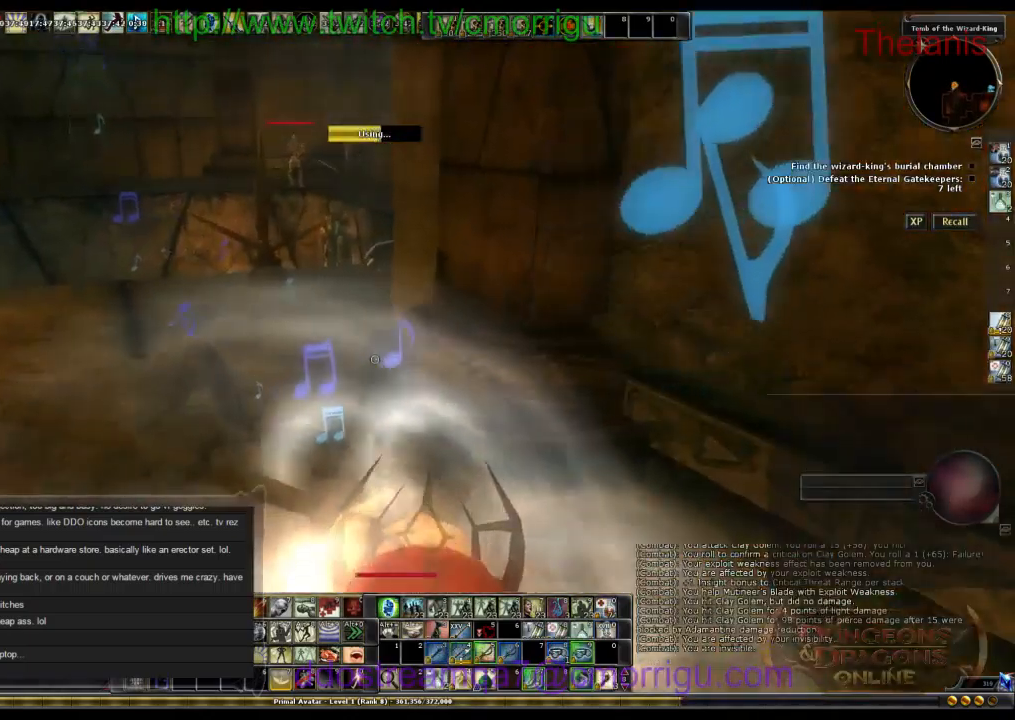
{"keys": [], "events": []}
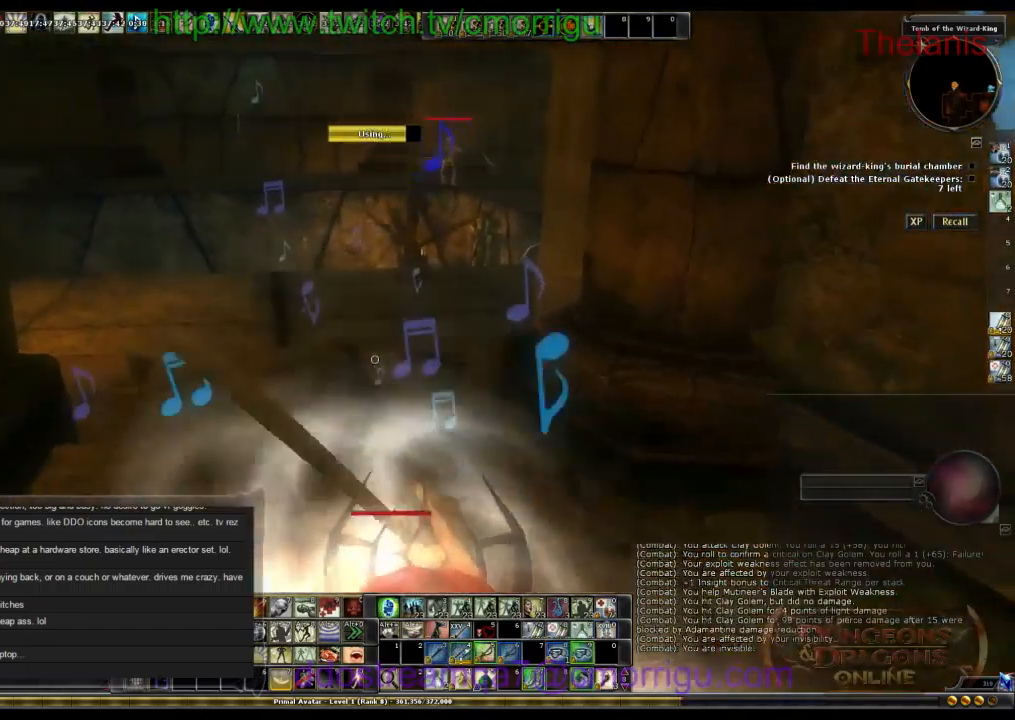
{"keys": ["w"], "events": [[334, "w", "down"]]}
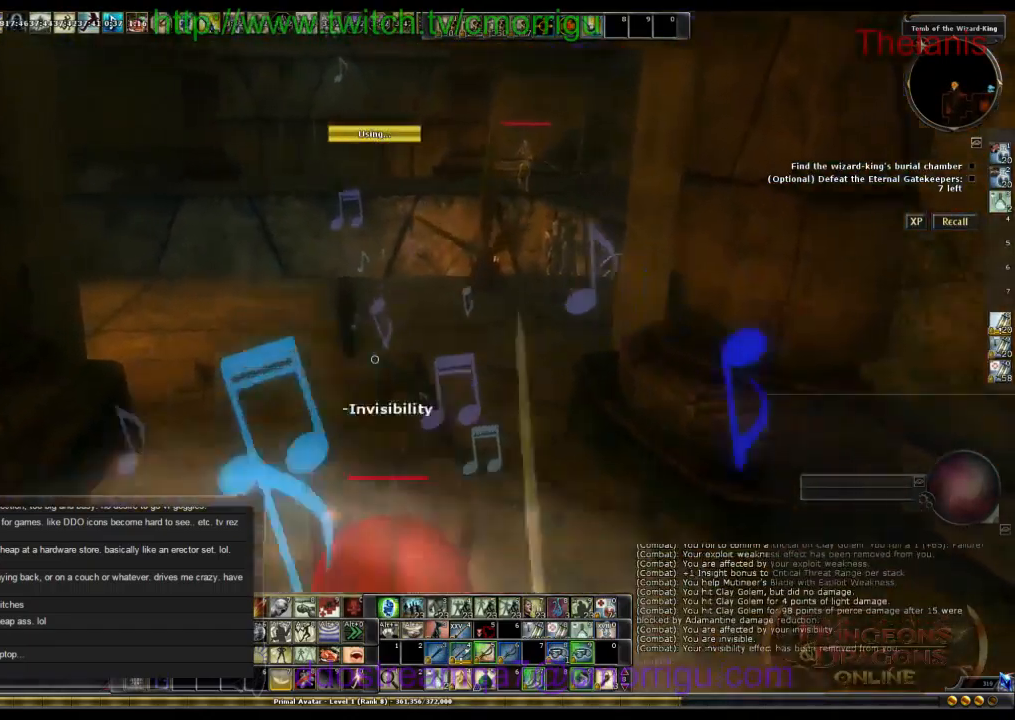
{"keys": ["w"], "events": []}
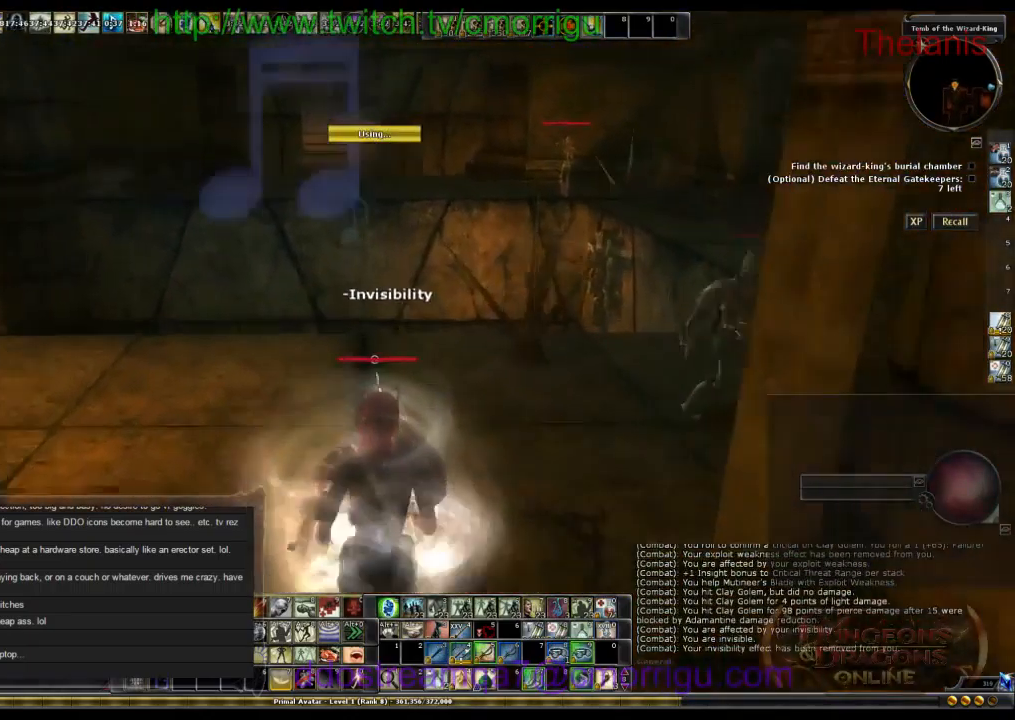
{"keys": ["w"], "events": [[67, "a", "down"], [300, "a", "up"]]}
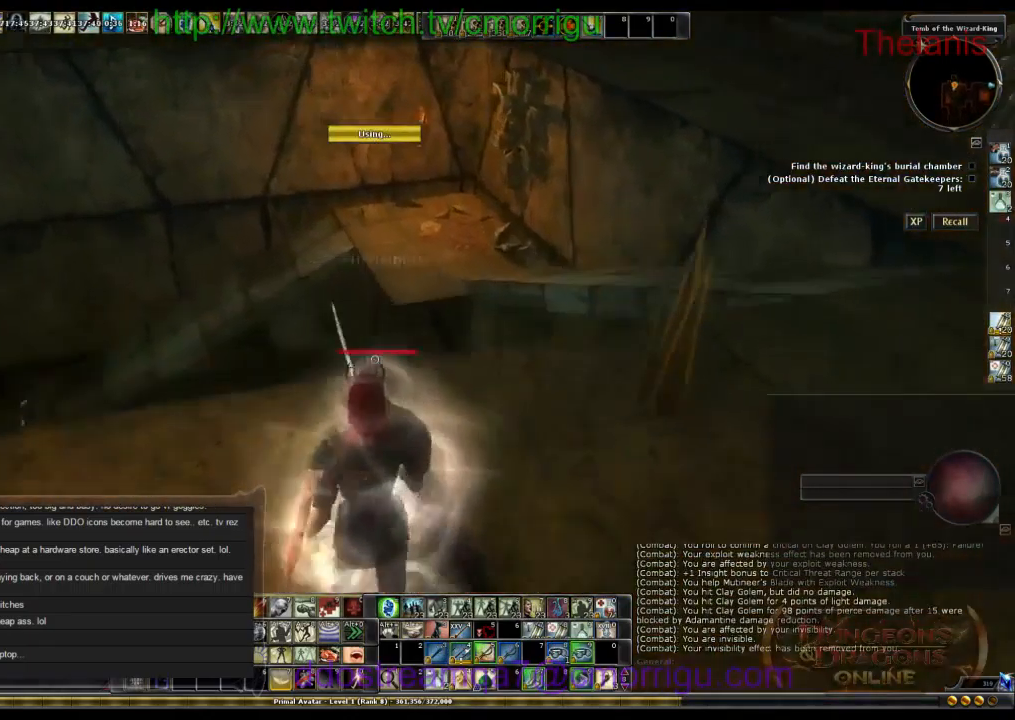
{"keys": ["space", "w"], "events": [[100, "space", "down"]]}
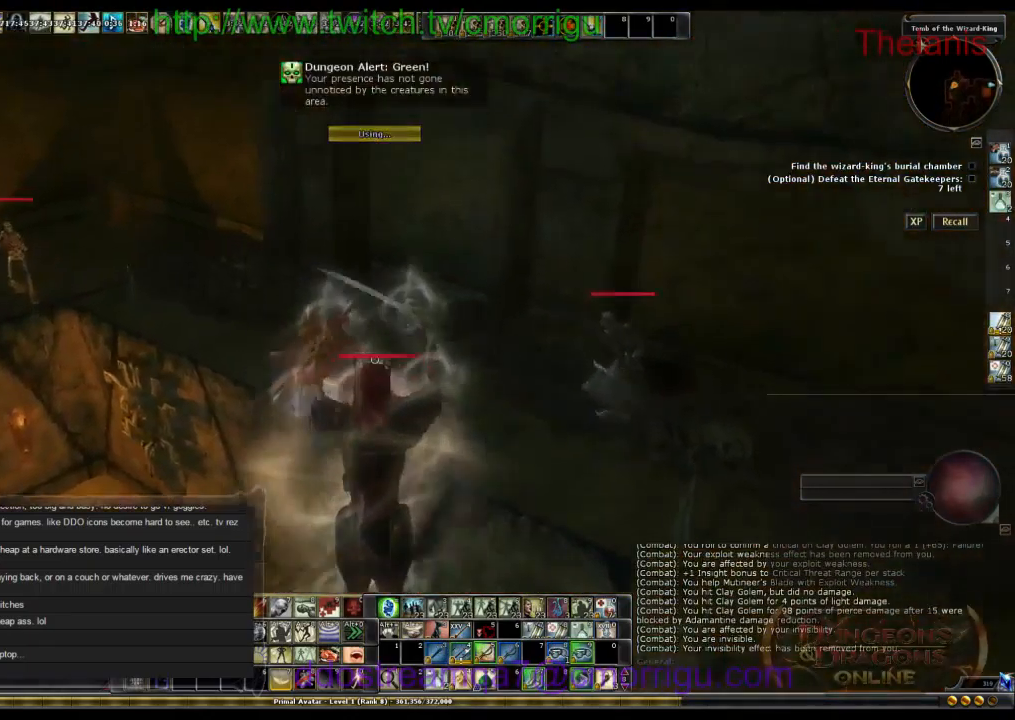
{"keys": ["w"], "events": [[267, "space", "up"]]}
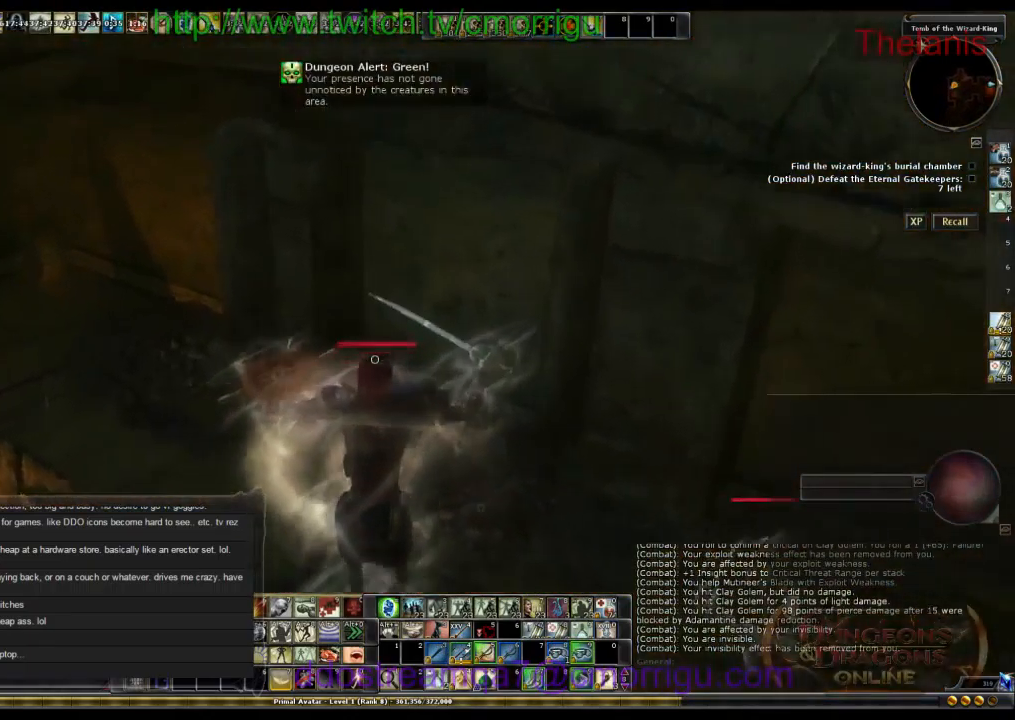
{"keys": ["w"], "events": []}
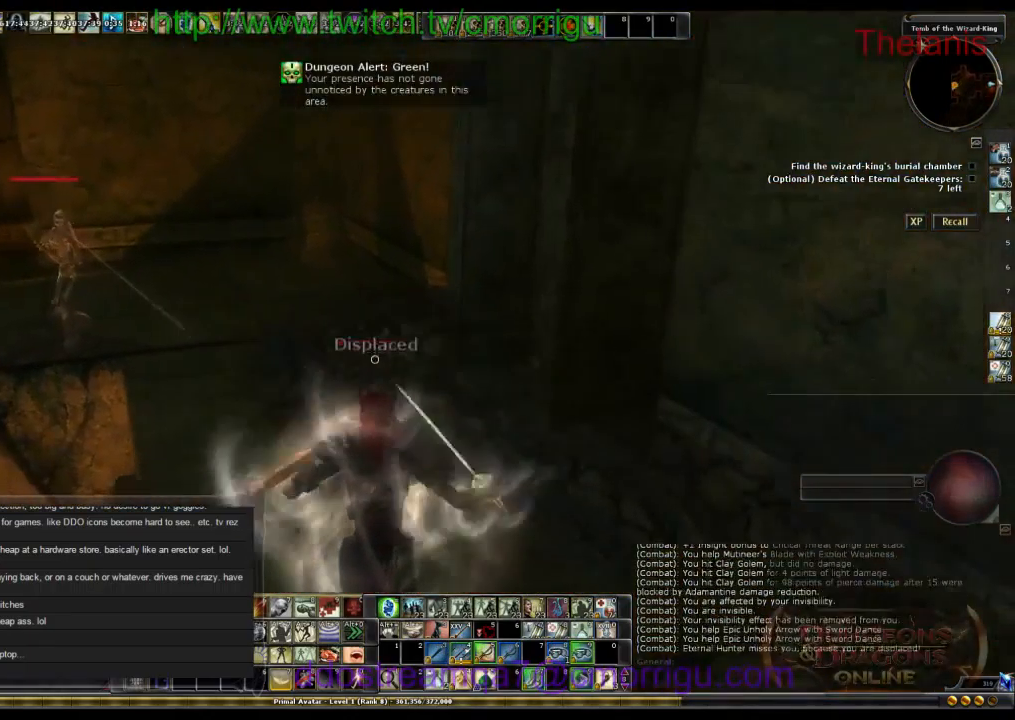
{"keys": ["w"], "events": [[267, "space", "down"], [467, "space", "up"]]}
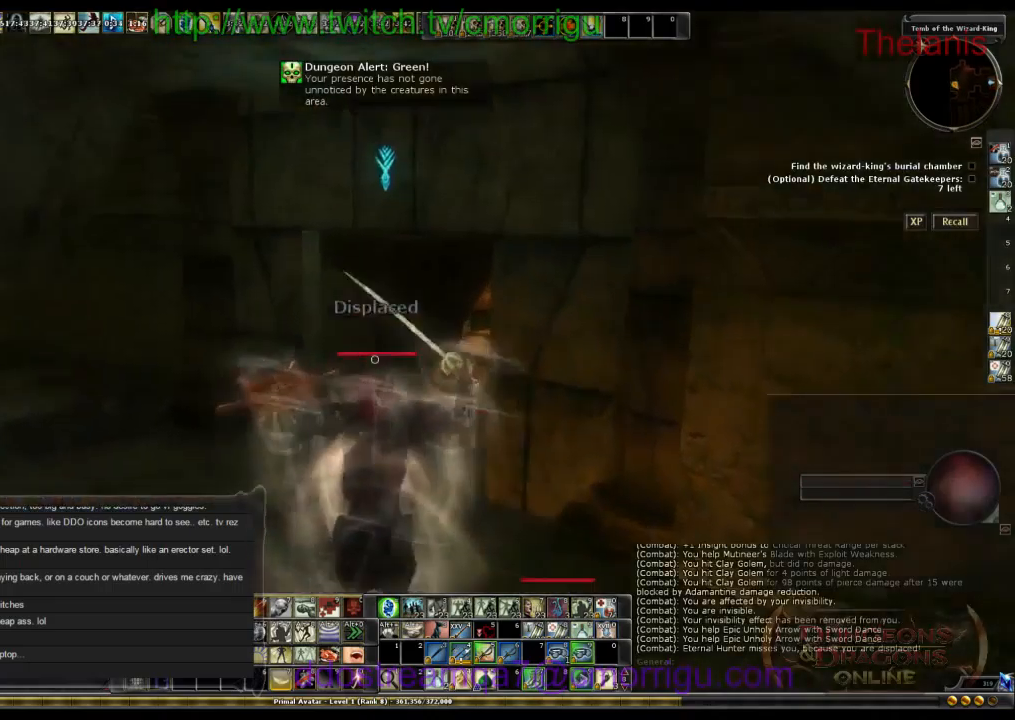
{"keys": ["w"], "events": []}
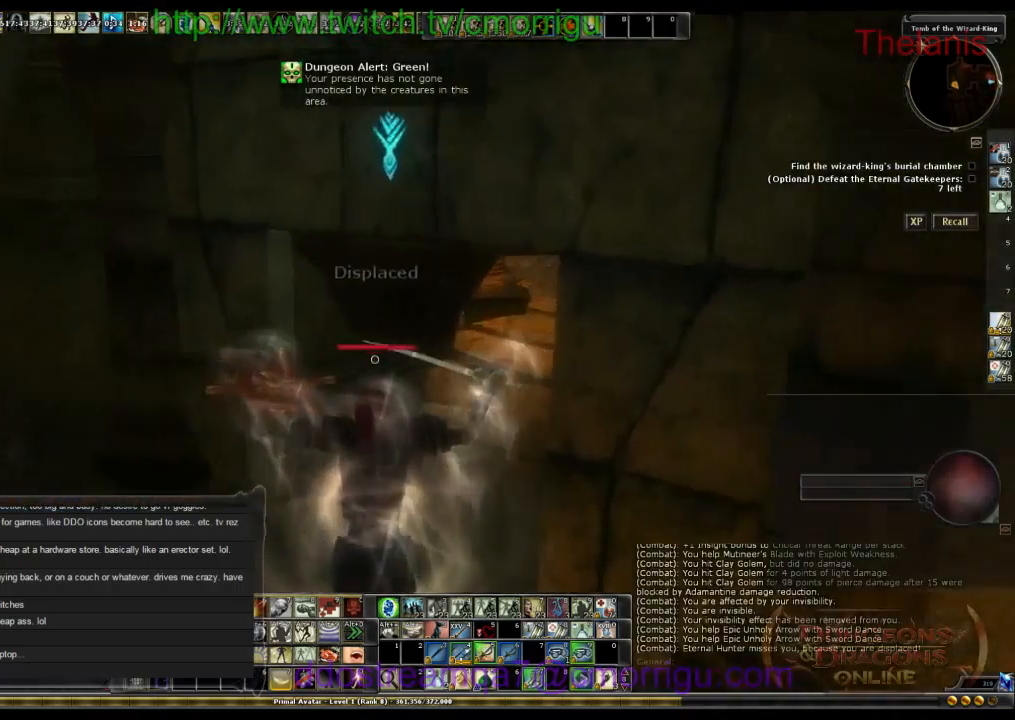
{"keys": ["w"], "events": []}
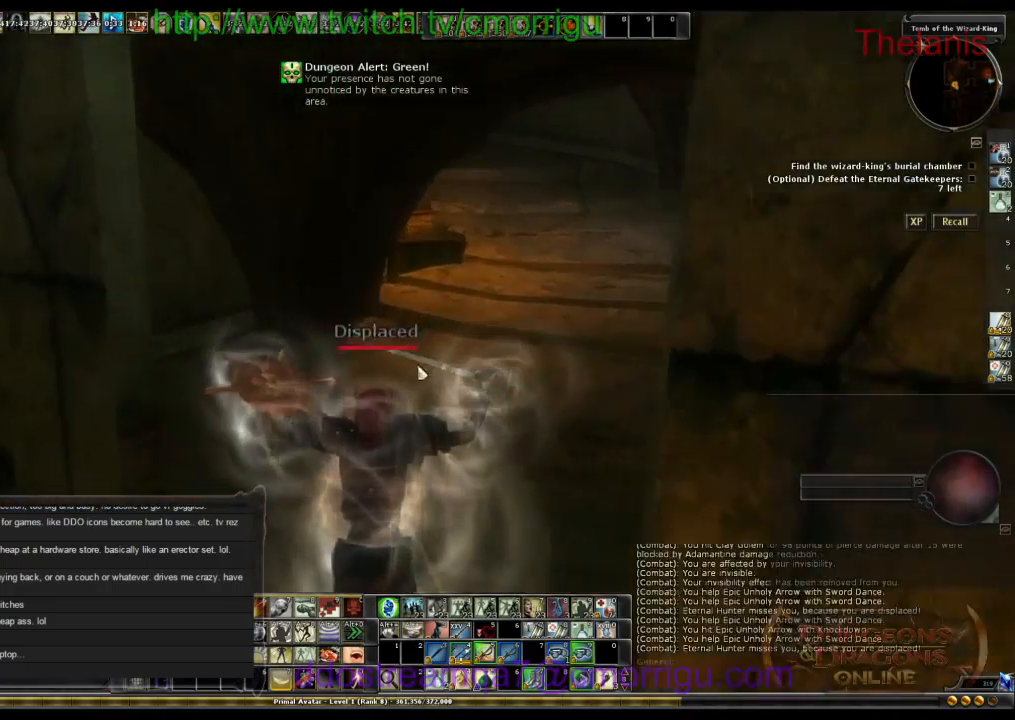
{"keys": ["w"], "events": [[34, "d", "down"], [267, "d", "up"]]}
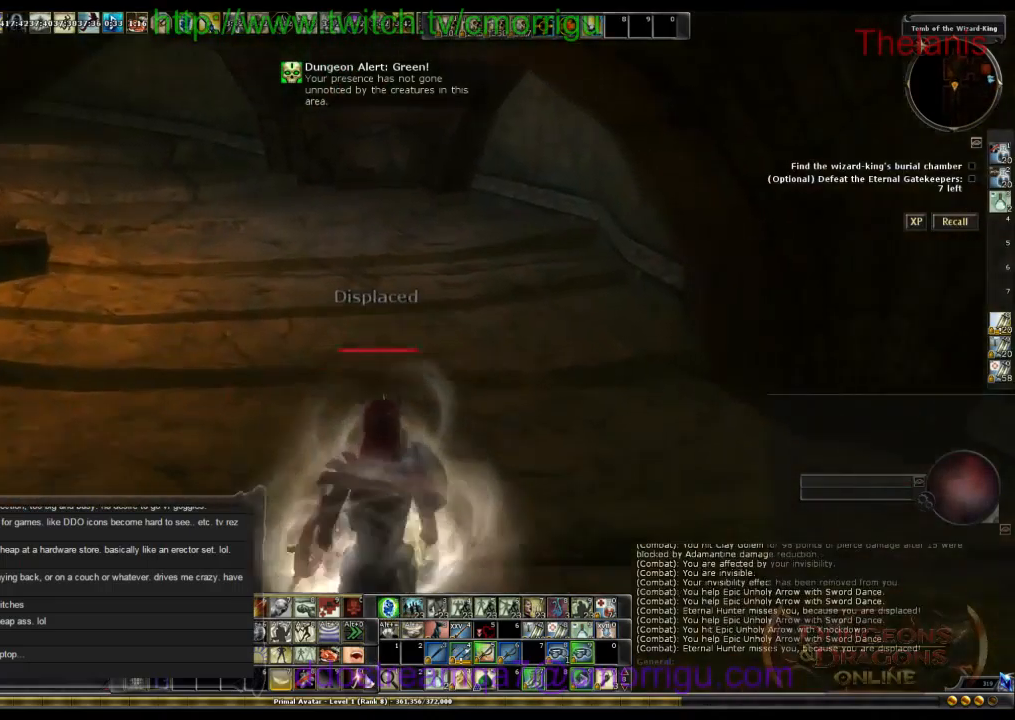
{"keys": ["w"], "events": [[234, "a", "down"], [434, "a", "up"]]}
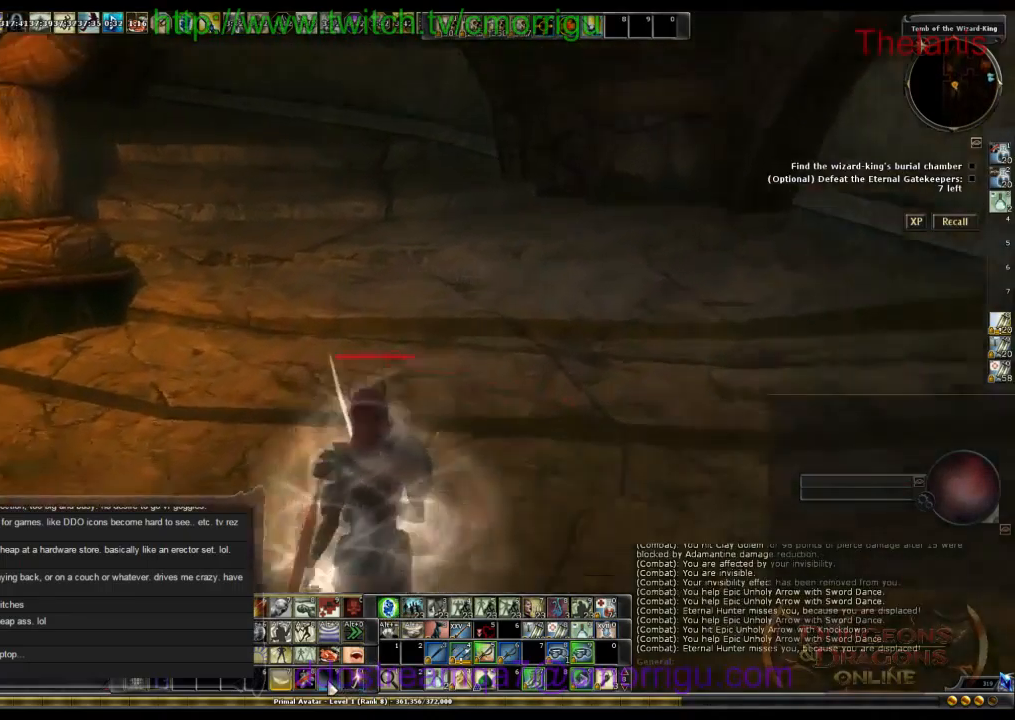
{"keys": ["a", "w"], "events": [[467, "a", "down"]]}
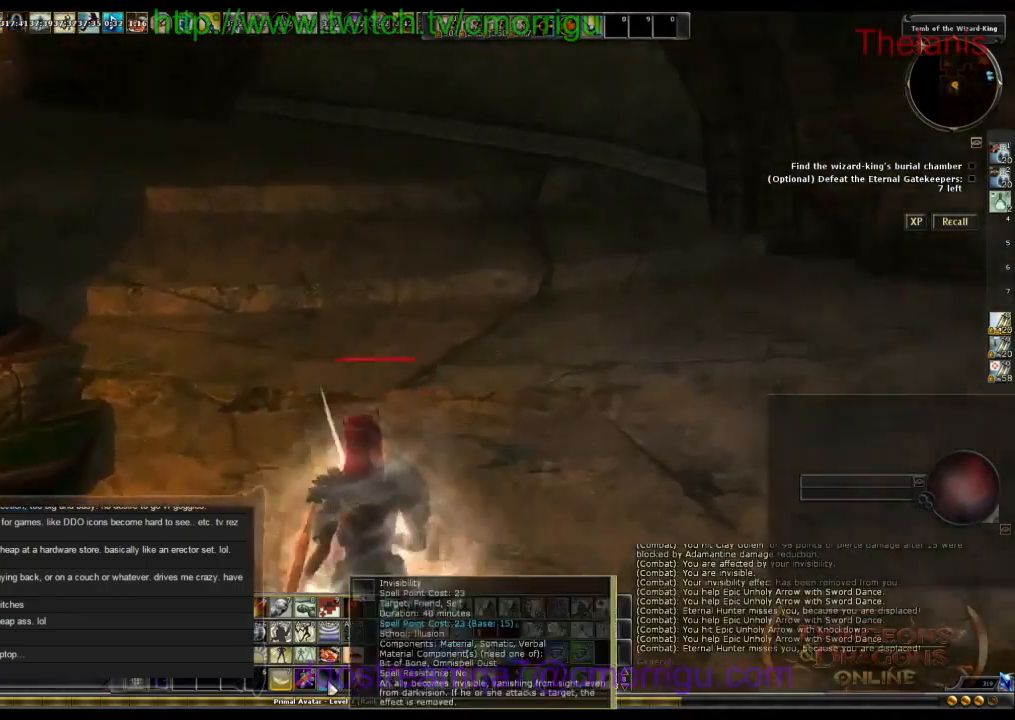
{"keys": ["w"], "events": [[100, "a", "up"], [167, "space", "down"], [400, "space", "up"]]}
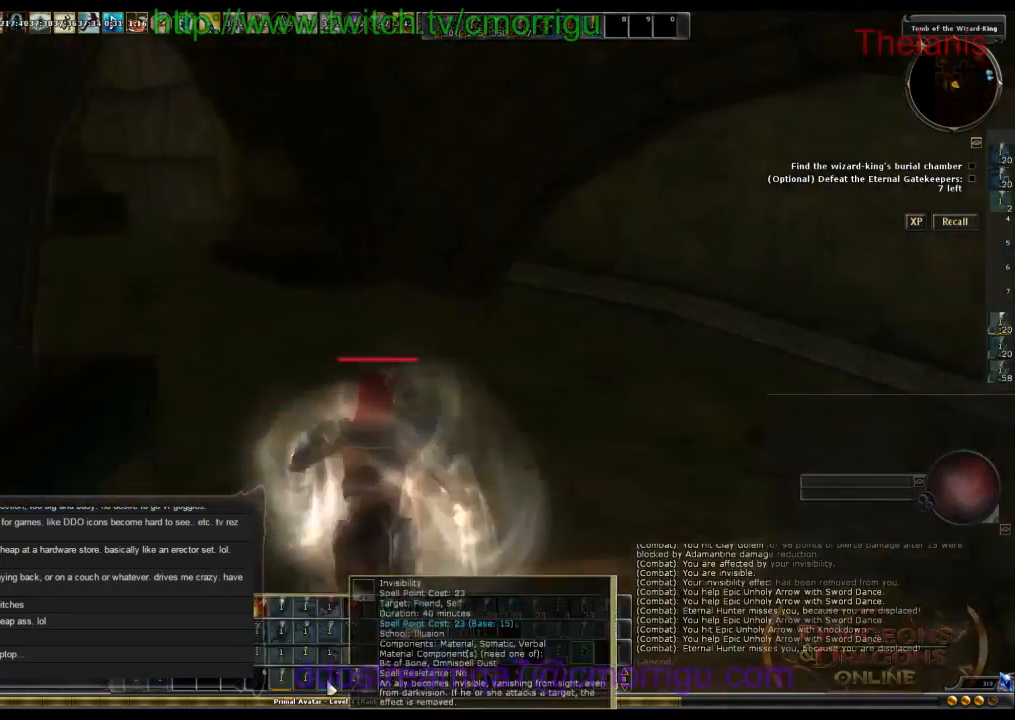
{"keys": ["w"], "events": [[67, "a", "down"], [367, "a", "up"]]}
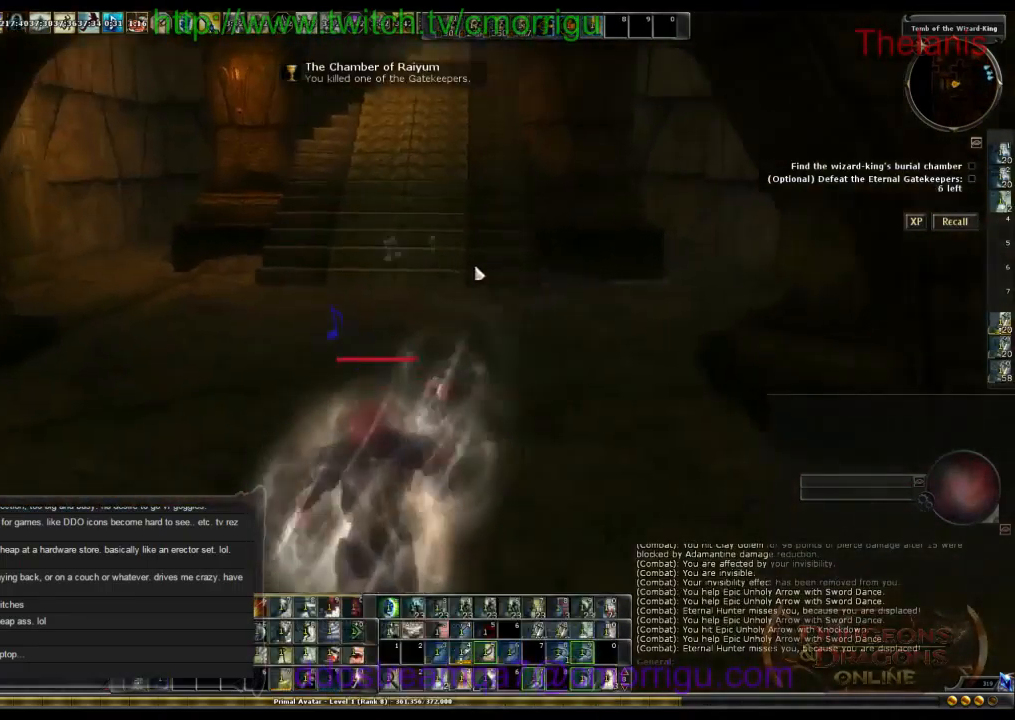
{"keys": ["w"], "events": []}
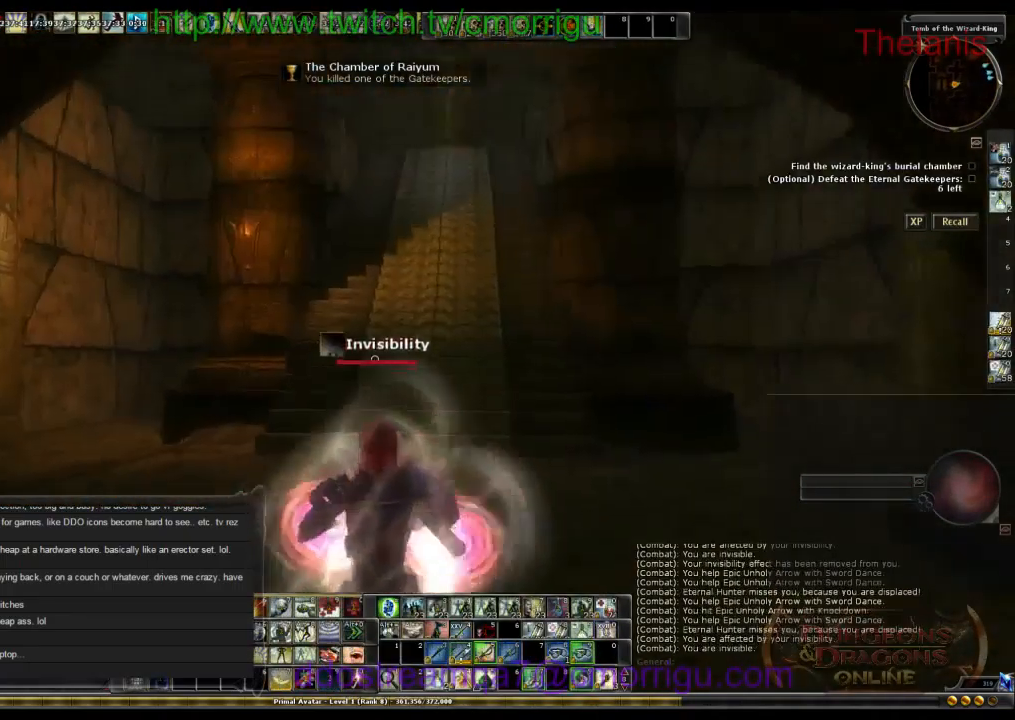
{"keys": ["w"], "events": []}
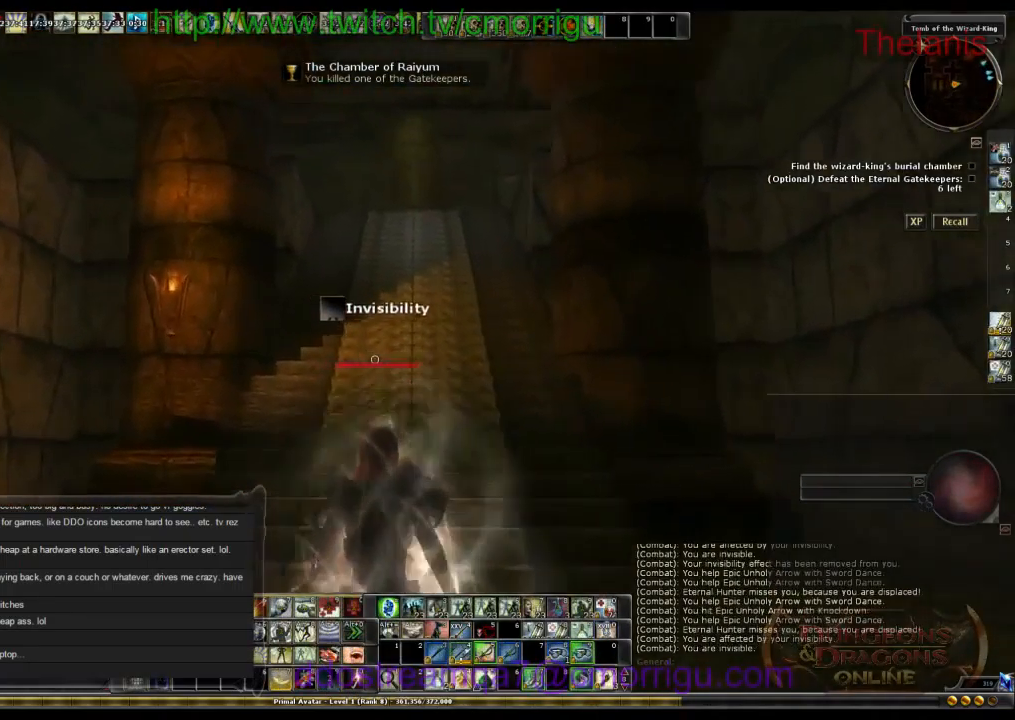
{"keys": ["w"], "events": []}
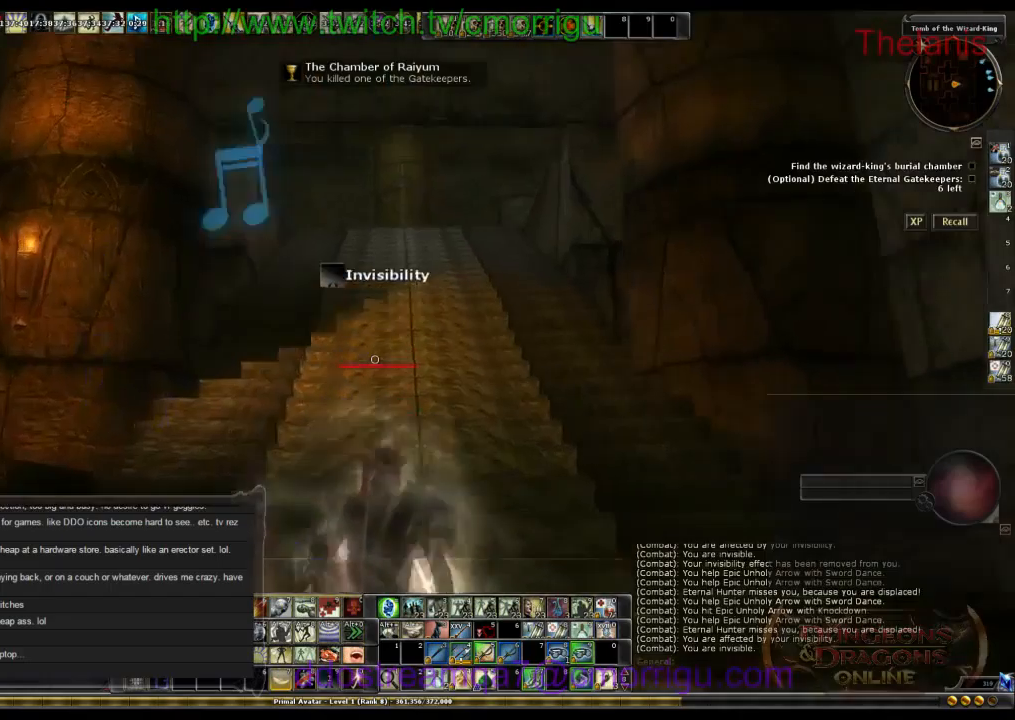
{"keys": ["w"], "events": [[100, "d", "down"], [166, "d", "up"]]}
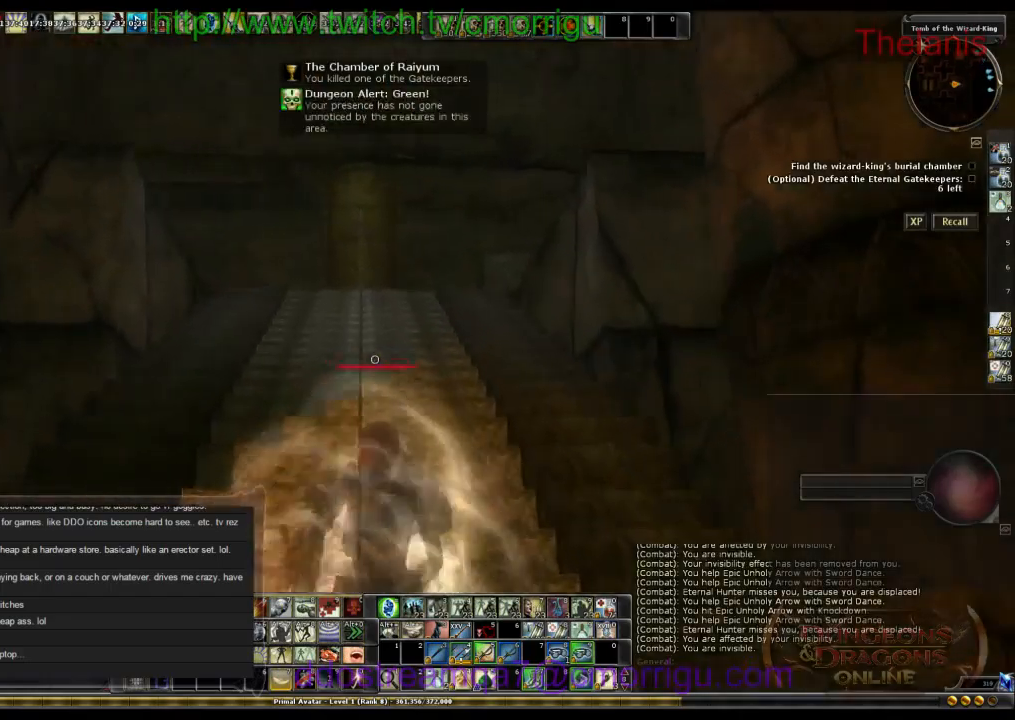
{"keys": ["a", "w"], "events": [[133, "a", "down"]]}
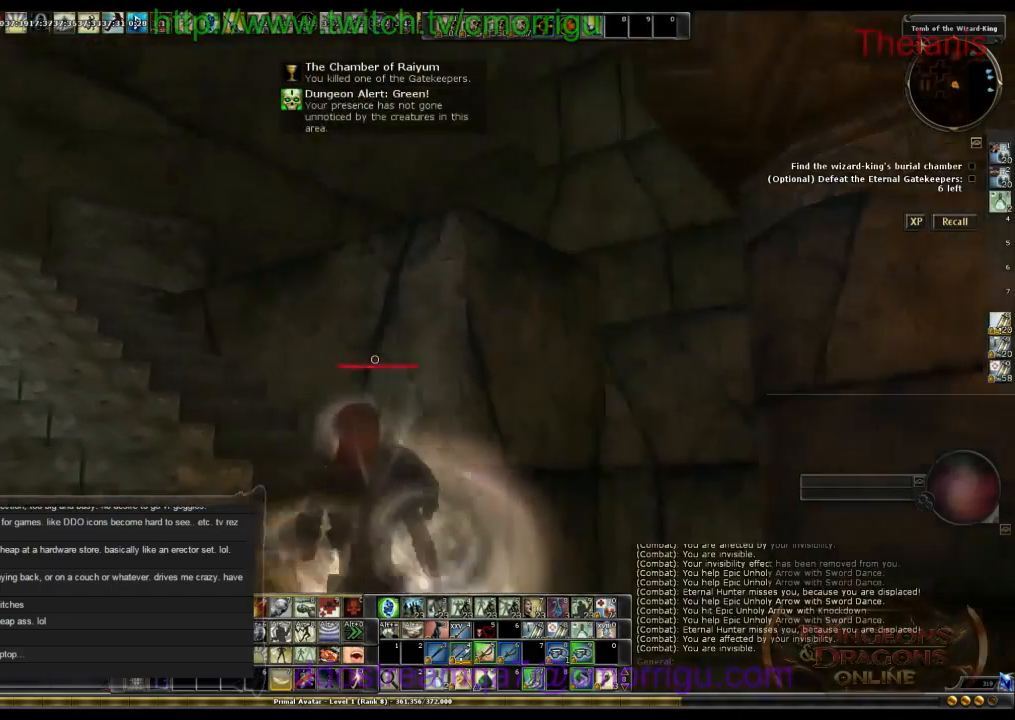
{"keys": ["w"], "events": [[200, "a", "up"]]}
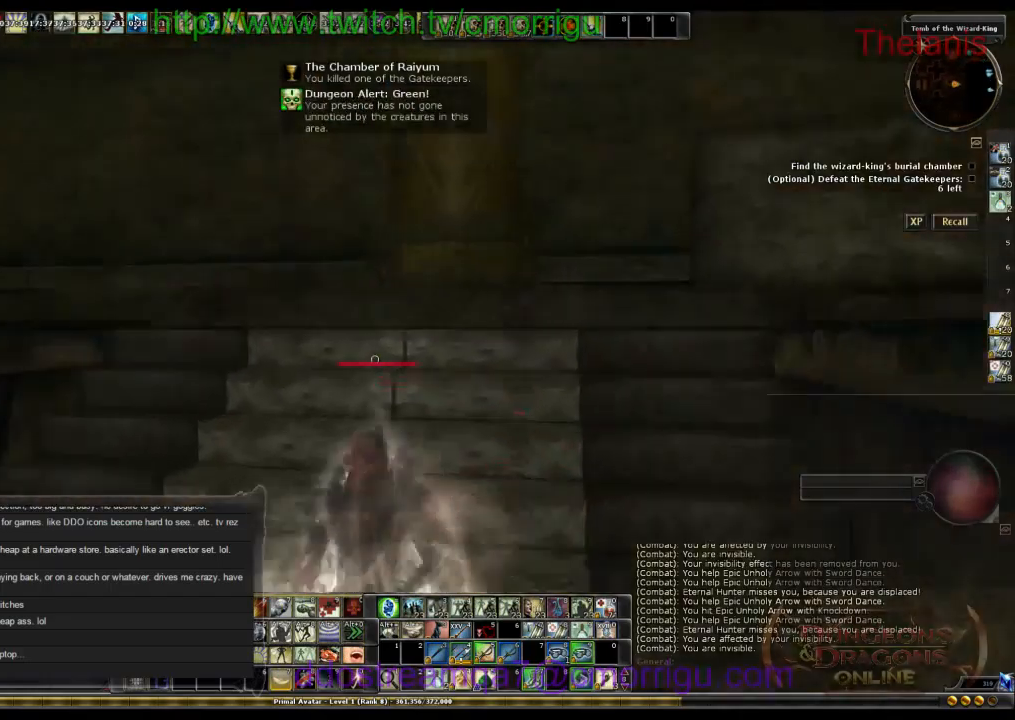
{"keys": ["w"], "events": [[66, "space", "down"], [366, "space", "up"]]}
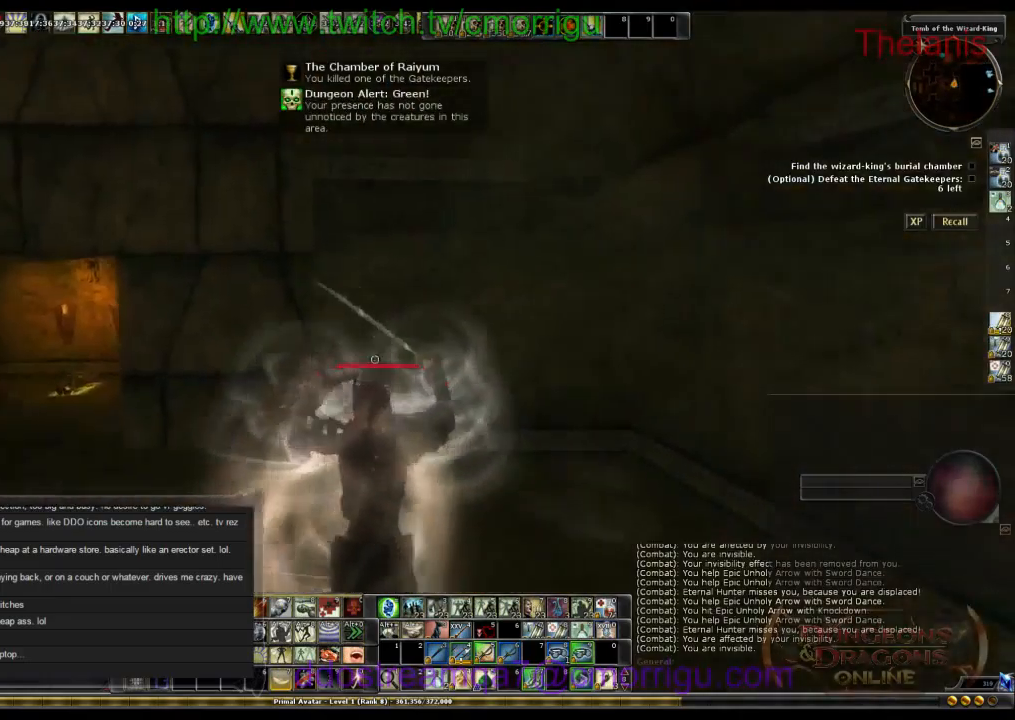
{"keys": ["w"], "events": []}